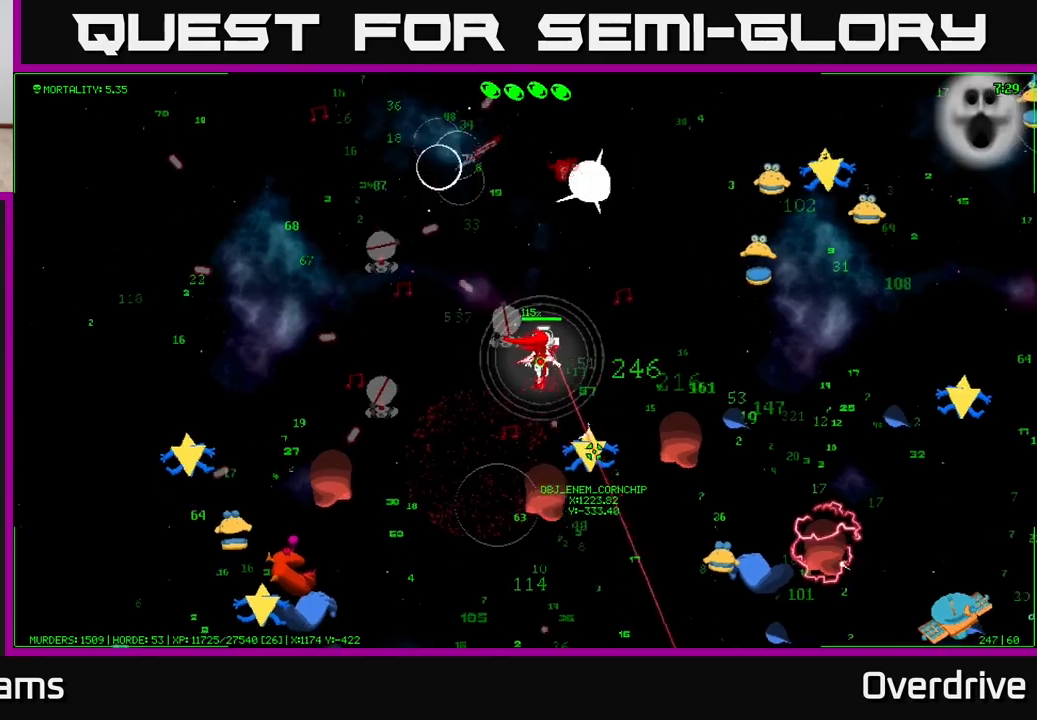
Gameplay with a controller (Xbox layout); each line is a JSON object with the inputs held at the frame after it. "events" lists button and stick changes between this image and that frame as [ms after this image, input, new state], when the widget could be followed in between.
{"buttons": [], "left_stick": "up", "right_stick": "center", "events": [[500, "left_stick", "up"]]}
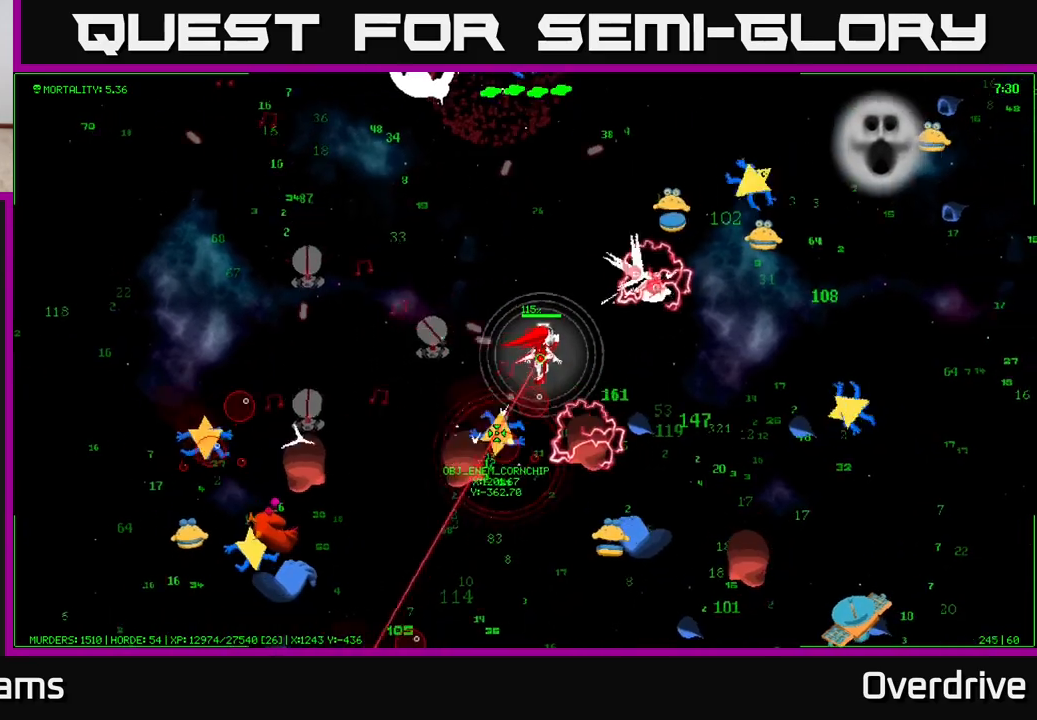
{"buttons": [], "left_stick": "up-left", "right_stick": "center", "events": [[17, "left_stick", "up-left"]]}
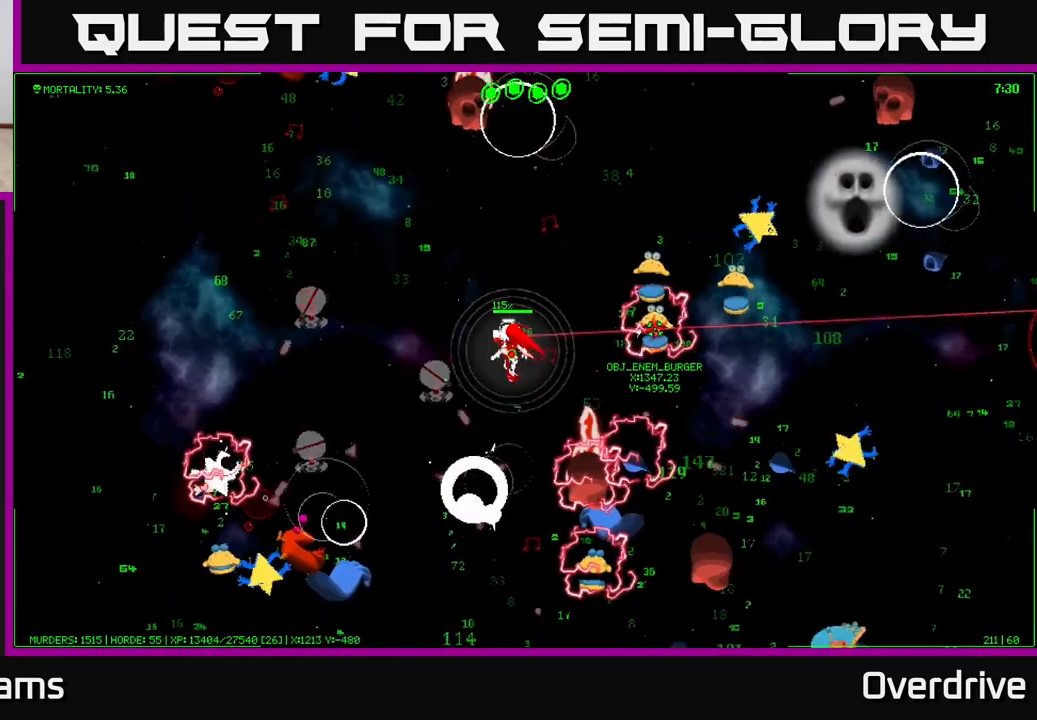
{"buttons": [], "left_stick": "up-left", "right_stick": "center", "events": [[150, "left_stick", "left"], [417, "left_stick", "up-left"]]}
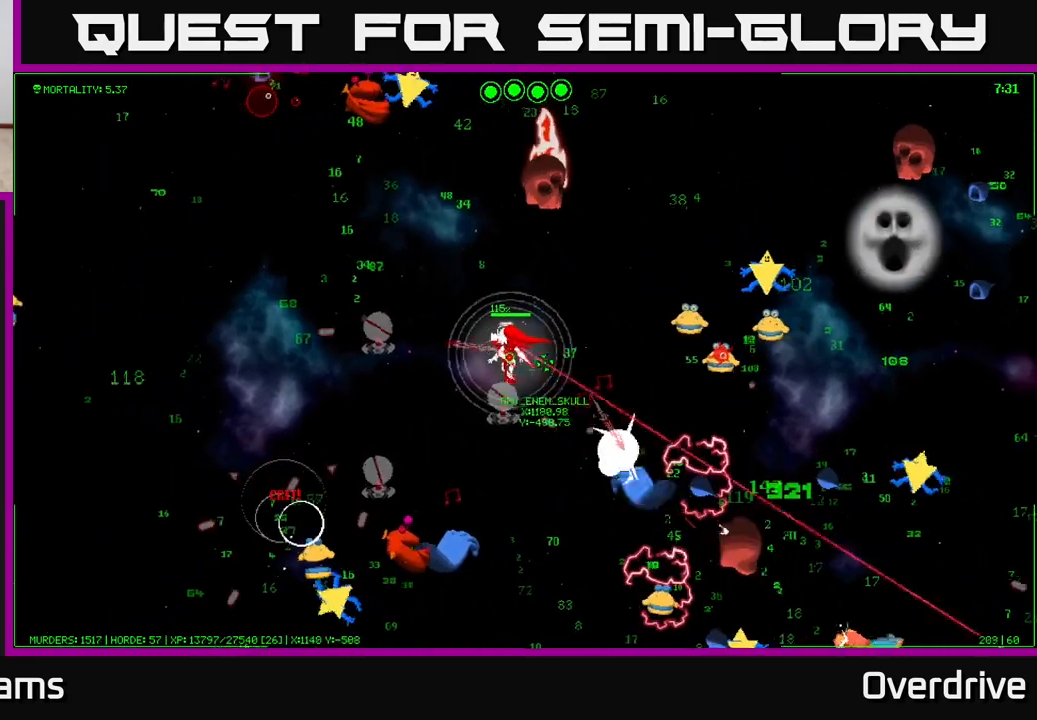
{"buttons": [], "left_stick": "up-left", "right_stick": "center", "events": []}
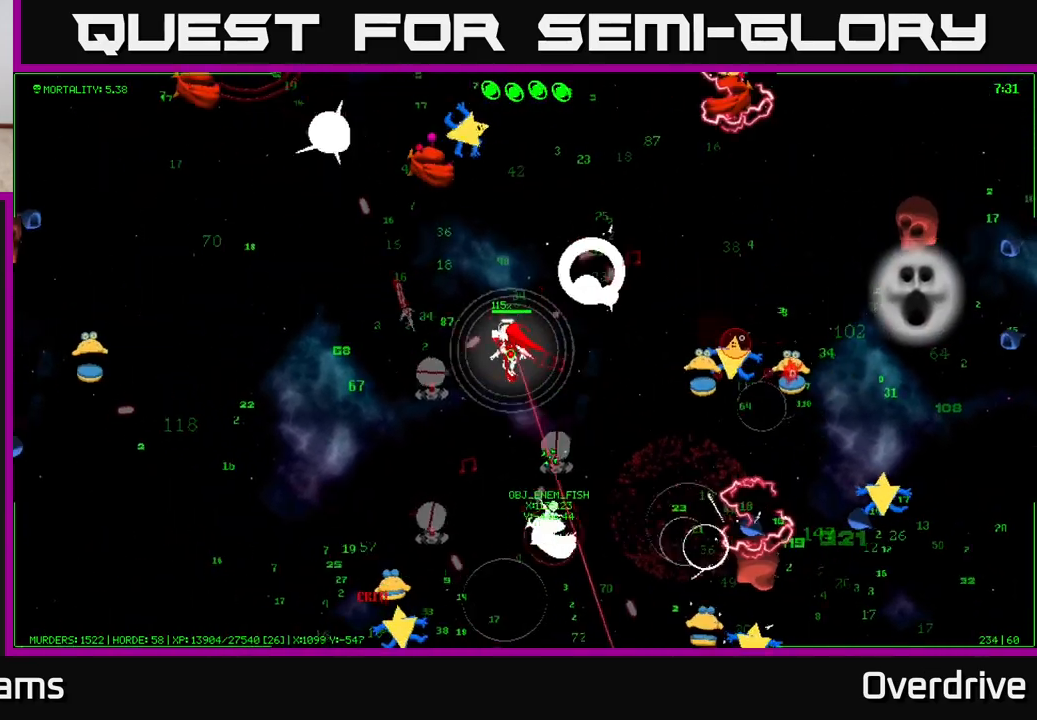
{"buttons": [], "left_stick": "left", "right_stick": "center", "events": [[67, "left_stick", "left"], [200, "left_stick", "up-left"], [383, "left_stick", "left"]]}
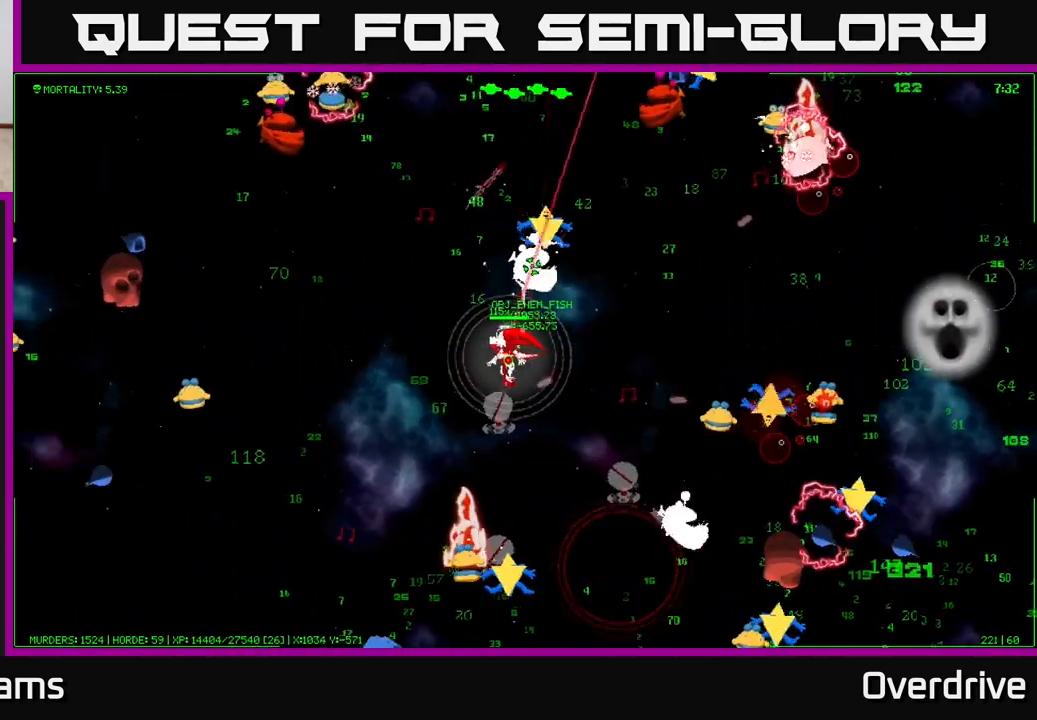
{"buttons": [], "left_stick": "down-left", "right_stick": "center", "events": [[83, "left_stick", "down-left"]]}
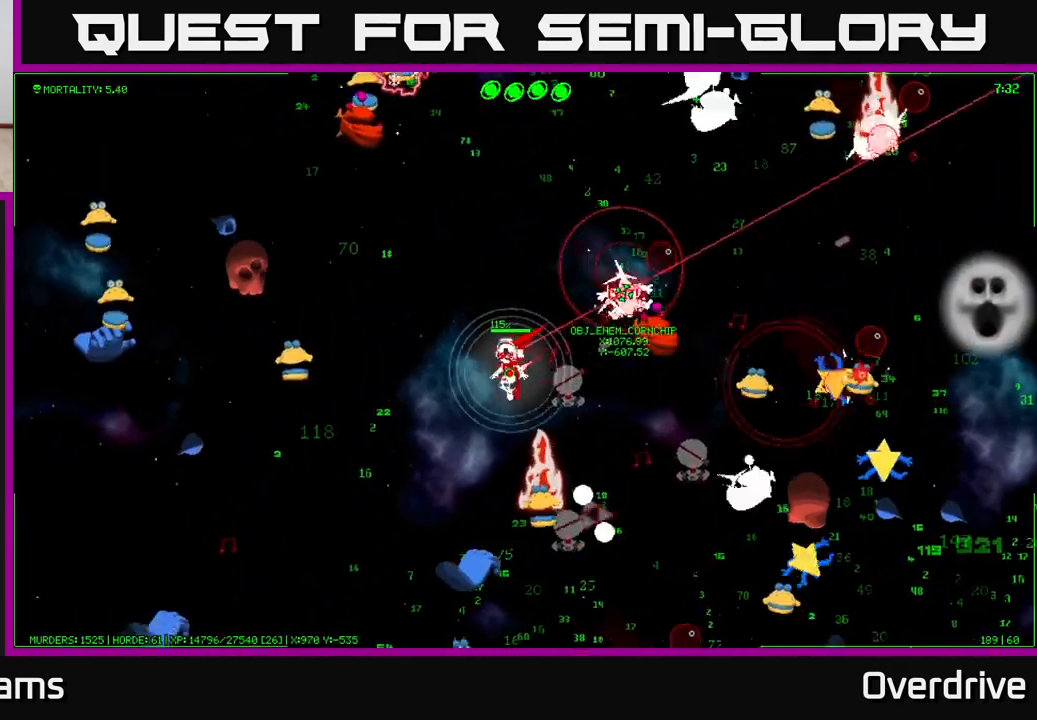
{"buttons": [], "left_stick": "down-left", "right_stick": "center", "events": []}
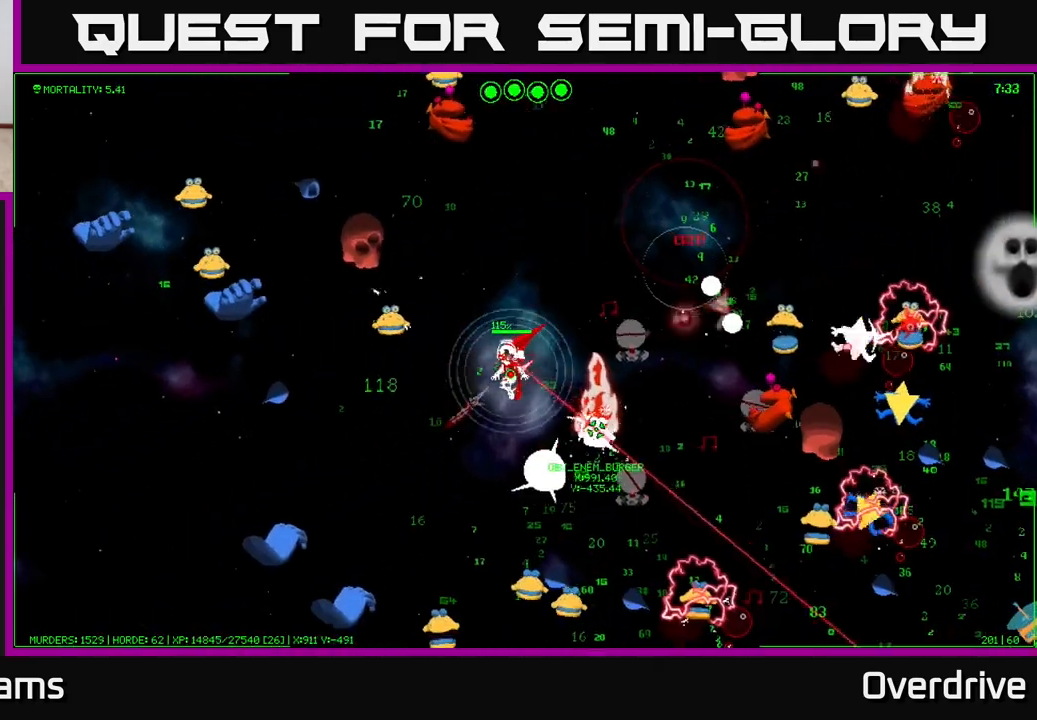
{"buttons": [], "left_stick": "down", "right_stick": "center", "events": [[200, "left_stick", "down"]]}
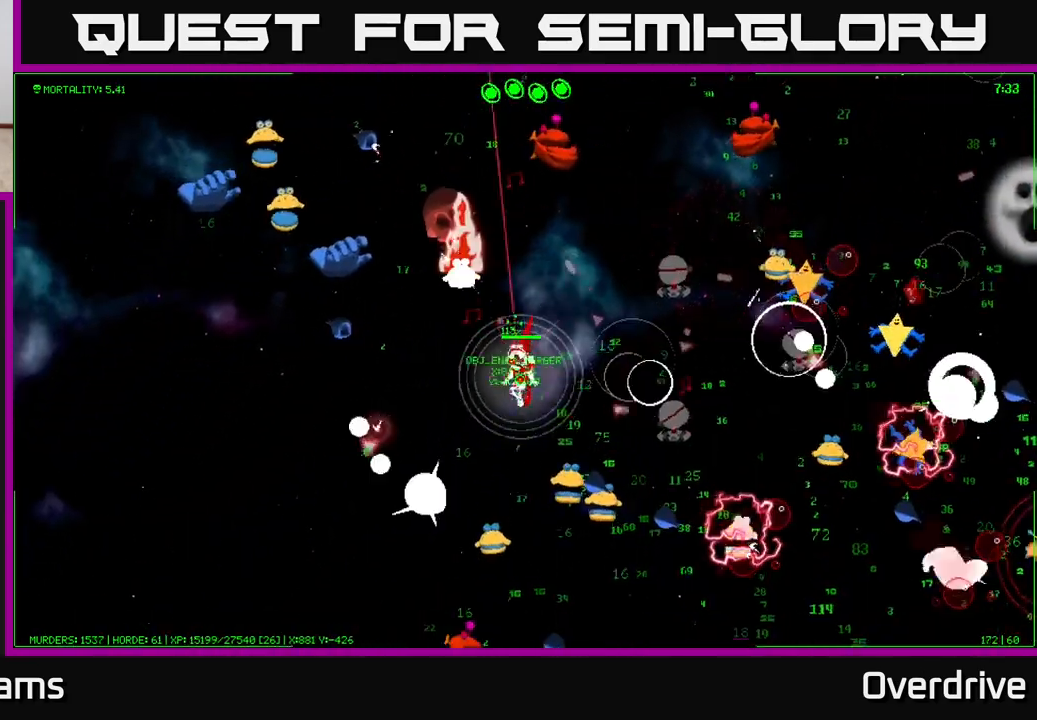
{"buttons": [], "left_stick": "down-left", "right_stick": "center", "events": [[150, "left_stick", "up-right"], [333, "left_stick", "up-left"], [383, "left_stick", "left"], [500, "left_stick", "down-left"]]}
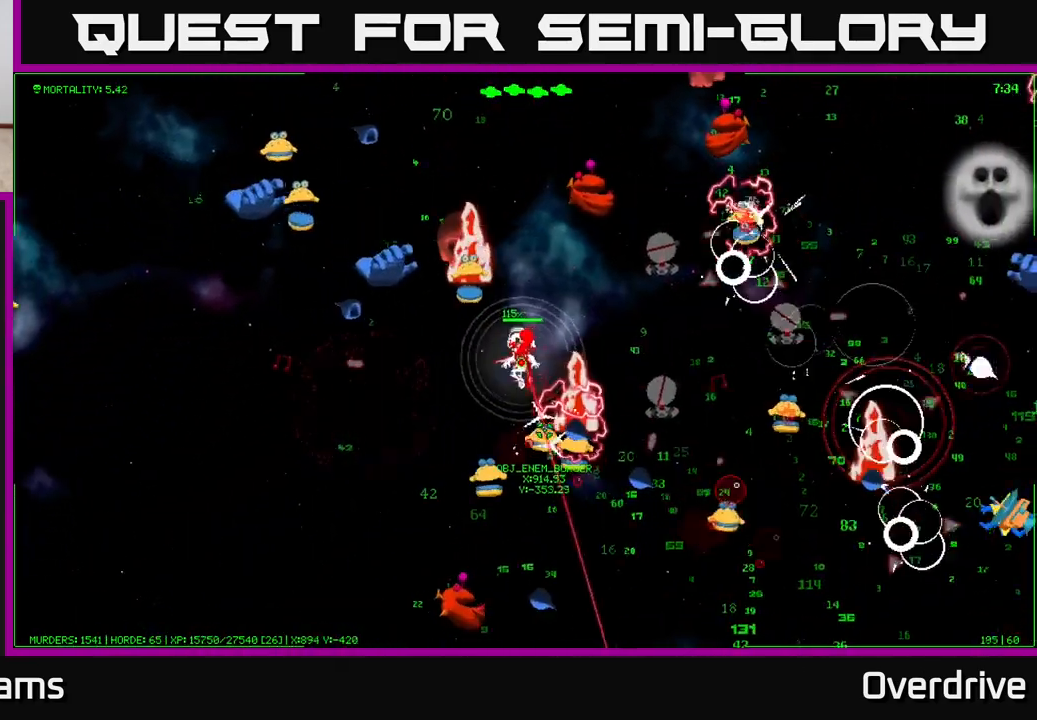
{"buttons": [], "left_stick": "down-left", "right_stick": "center", "events": []}
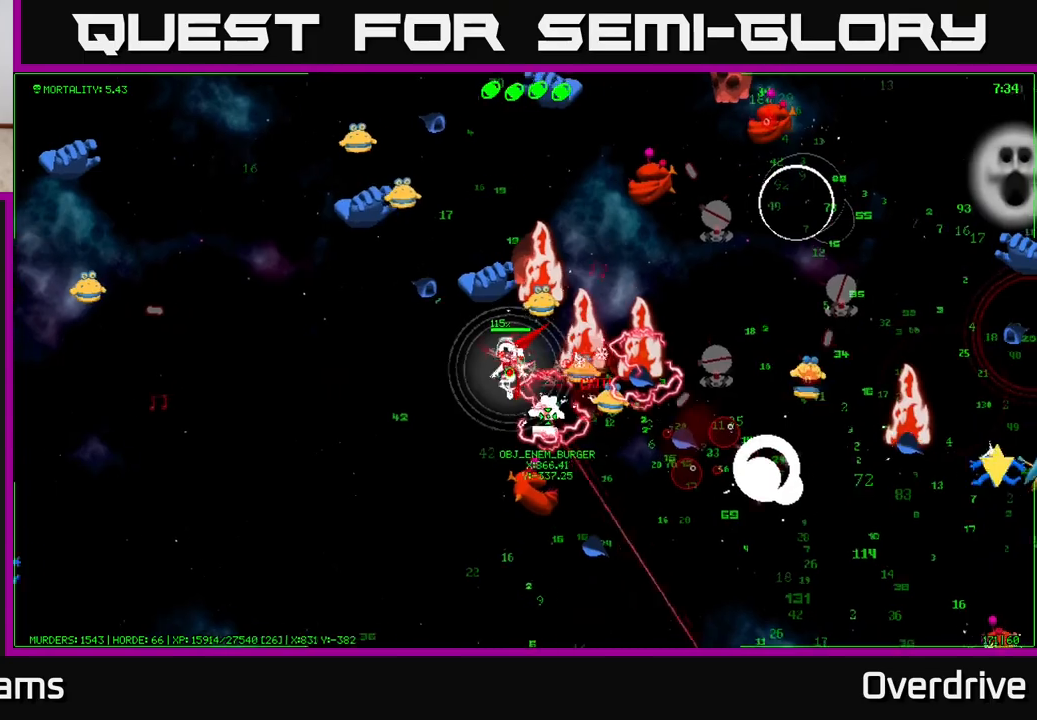
{"buttons": [], "left_stick": "down", "right_stick": "up-right", "events": [[267, "right_stick", "up-right"], [450, "left_stick", "down"]]}
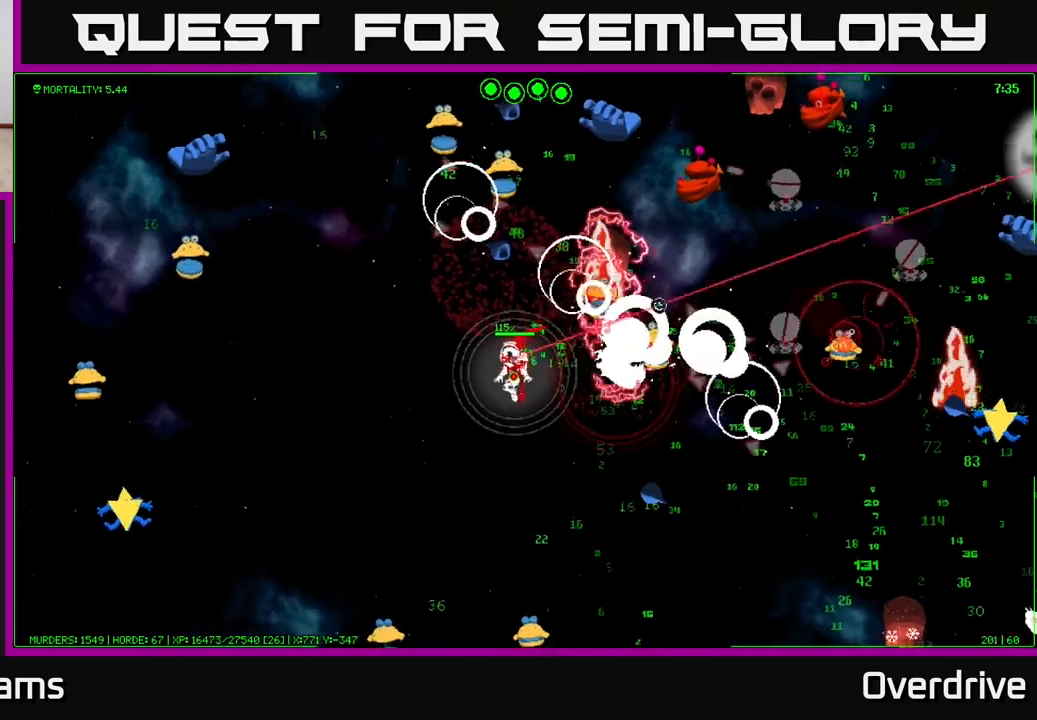
{"buttons": [], "left_stick": "down-right", "right_stick": "up-right", "events": [[133, "left_stick", "down-right"]]}
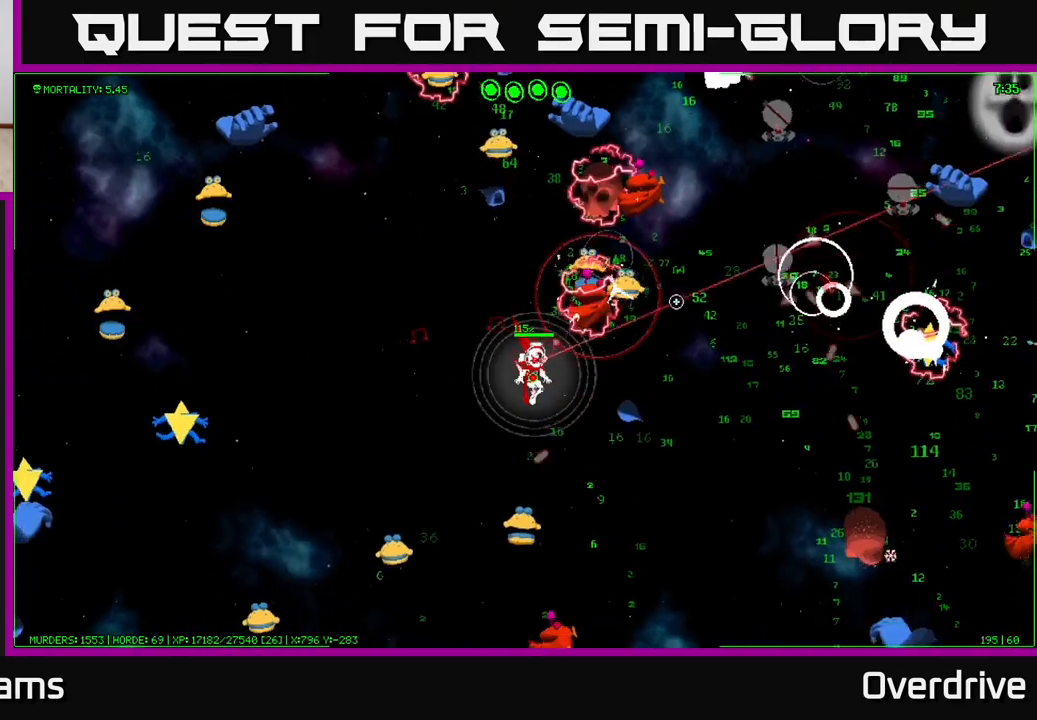
{"buttons": [], "left_stick": "down-right", "right_stick": "up-right", "events": [[17, "right_stick", "right"], [500, "right_stick", "up-right"]]}
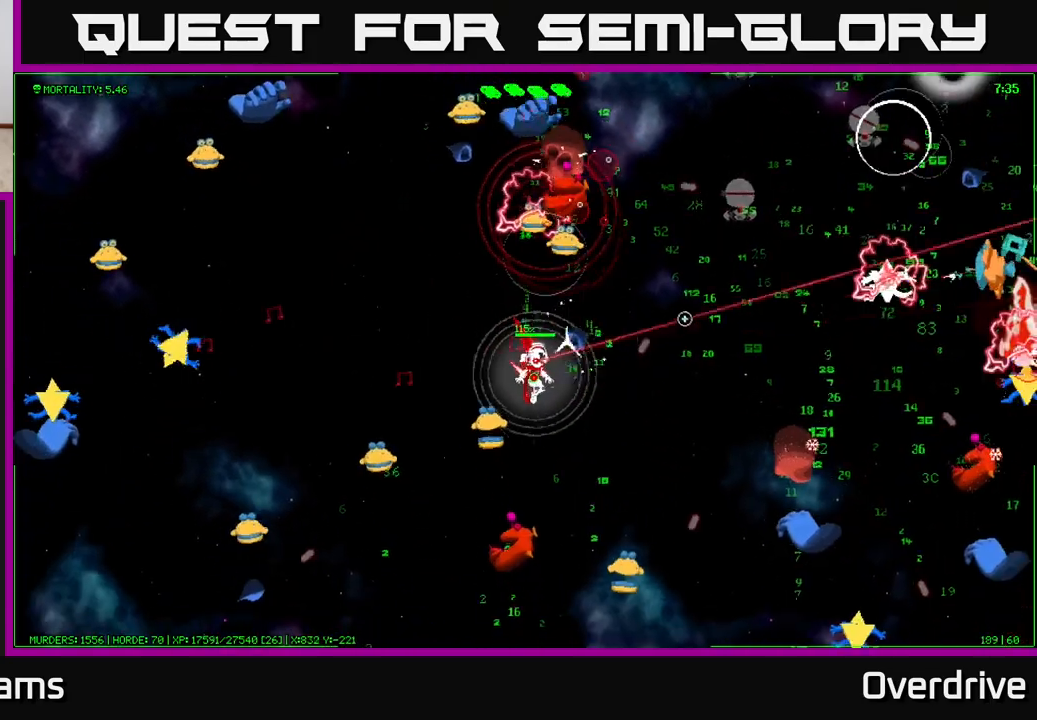
{"buttons": [], "left_stick": "right", "right_stick": "right", "events": [[167, "right_stick", "right"], [233, "left_stick", "right"]]}
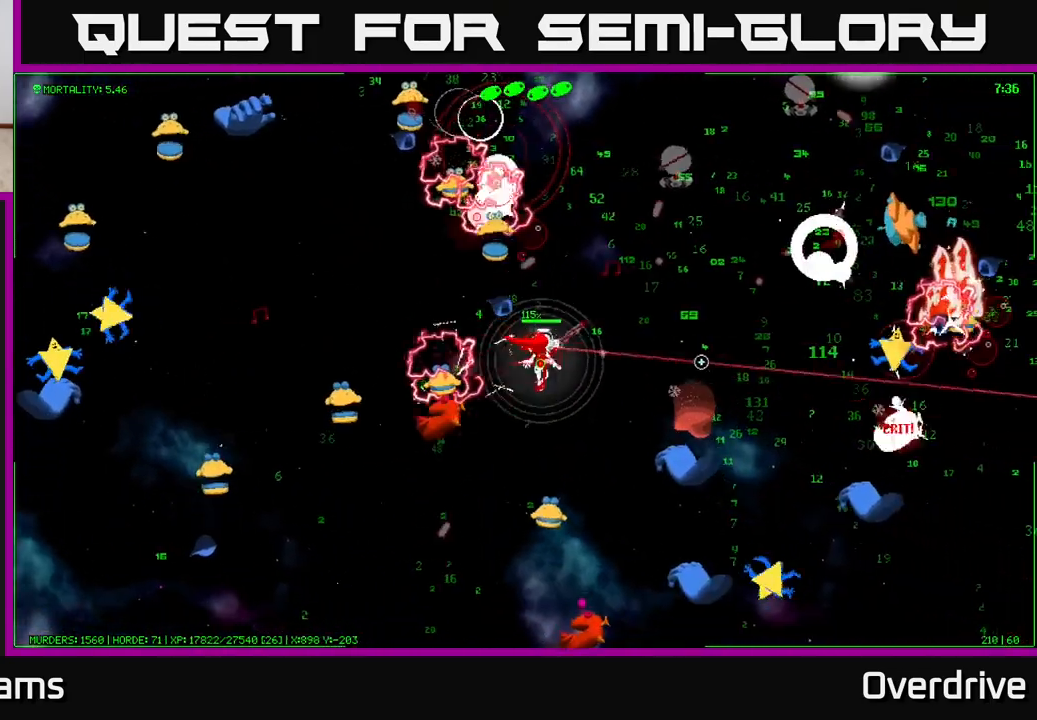
{"buttons": [], "left_stick": "up-right", "right_stick": "down-right", "events": [[233, "left_stick", "up-right"], [250, "right_stick", "down-right"]]}
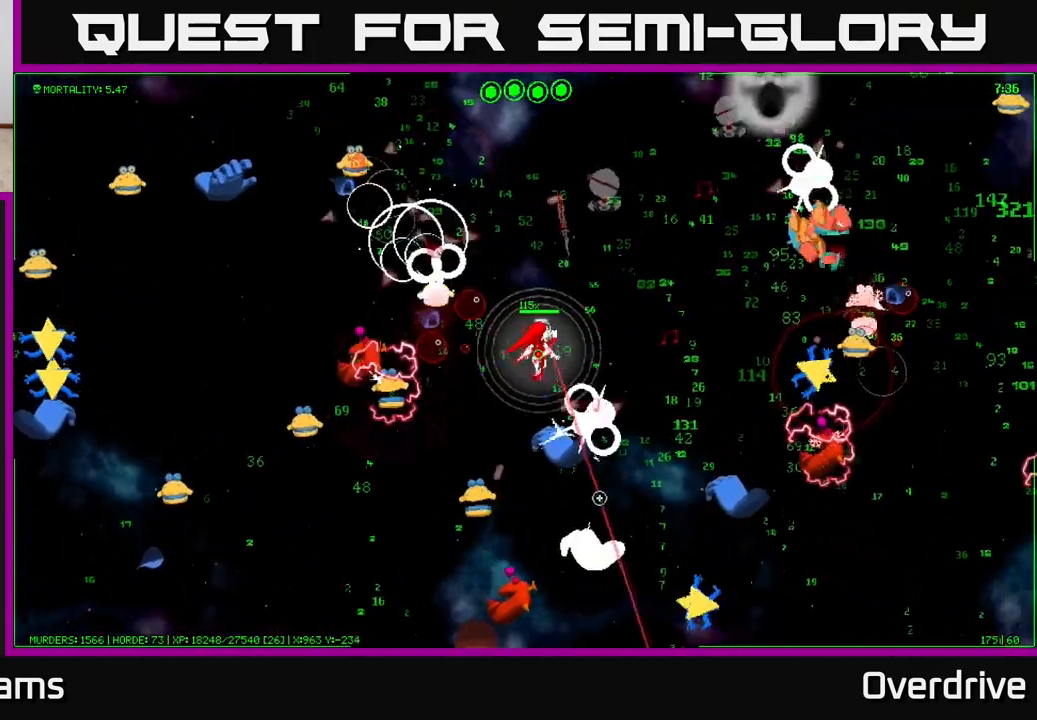
{"buttons": [], "left_stick": "right", "right_stick": "down-right", "events": [[33, "right_stick", "down"], [150, "left_stick", "right"], [283, "right_stick", "down-right"]]}
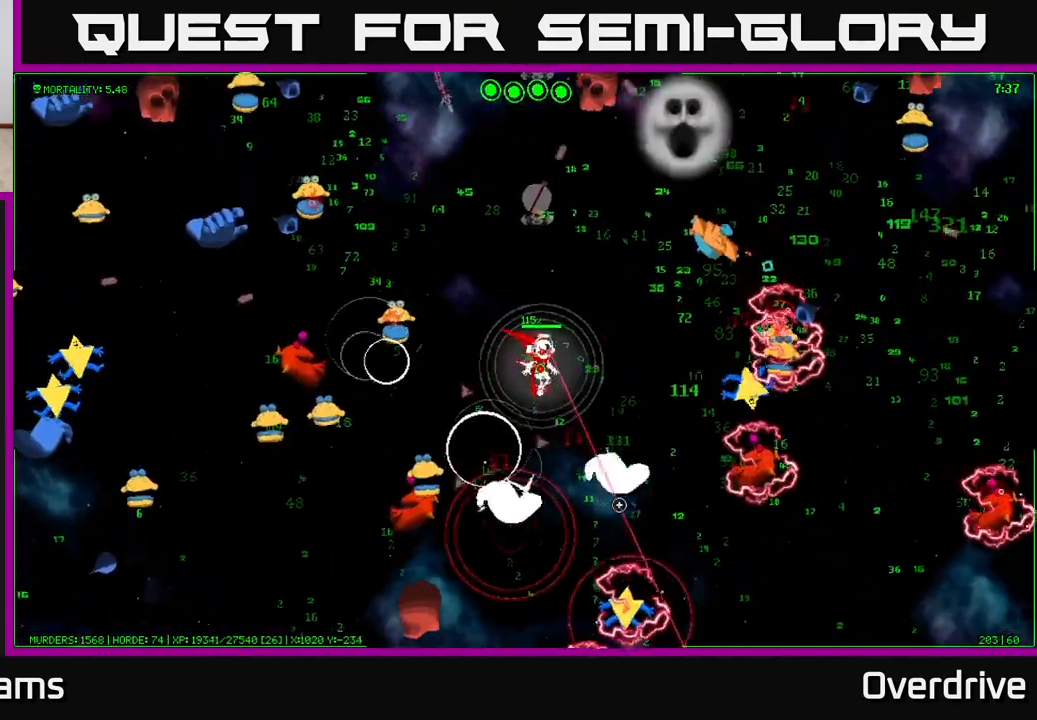
{"buttons": [], "left_stick": "down", "right_stick": "down", "events": [[117, "left_stick", "up-right"], [167, "right_stick", "down"], [283, "left_stick", "down-right"], [450, "left_stick", "down"]]}
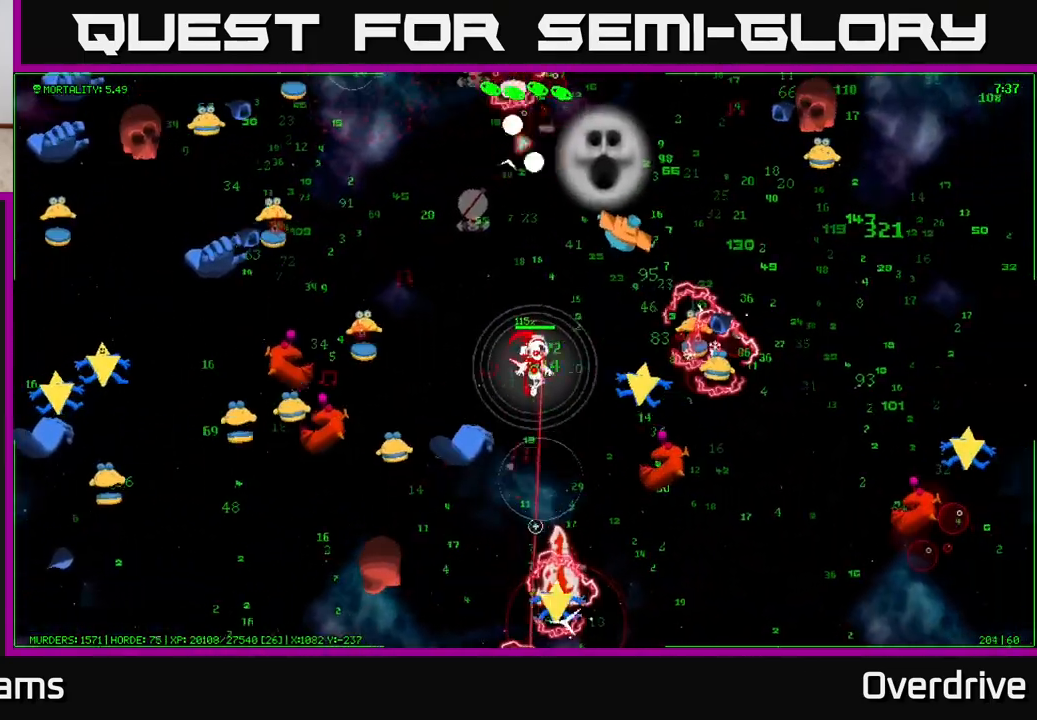
{"buttons": [], "left_stick": "down", "right_stick": "down", "events": [[167, "left_stick", "down-right"], [350, "left_stick", "down"]]}
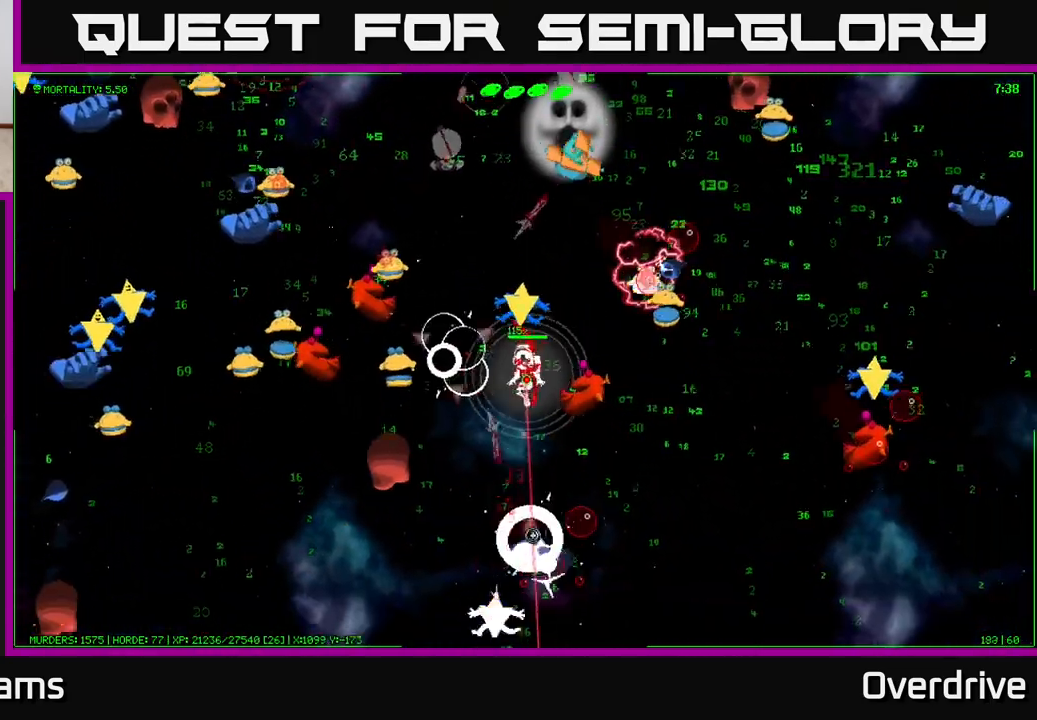
{"buttons": [], "left_stick": "down-right", "right_stick": "down", "events": [[367, "left_stick", "down-right"]]}
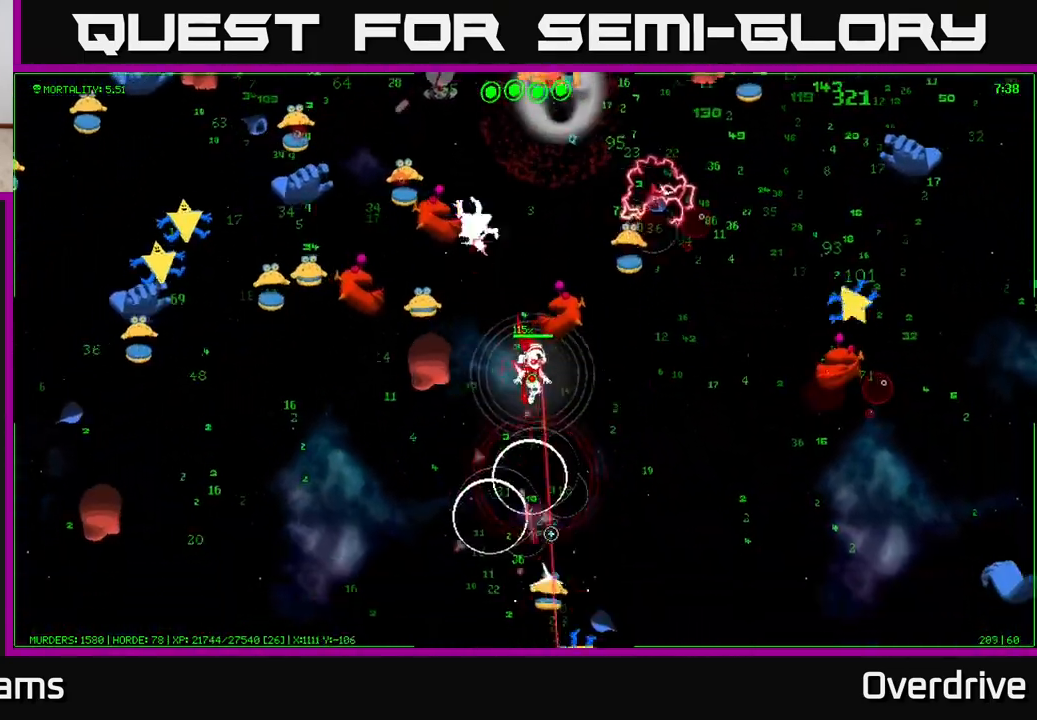
{"buttons": [], "left_stick": "right", "right_stick": "up-right", "events": [[350, "right_stick", "up-right"], [417, "left_stick", "right"]]}
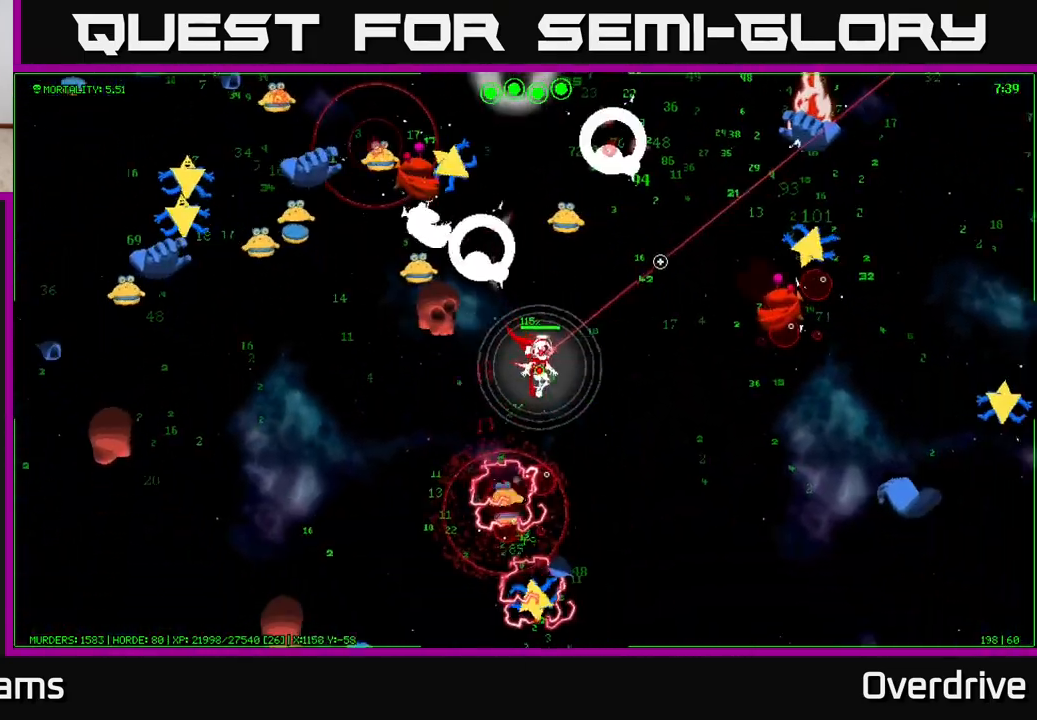
{"buttons": [], "left_stick": "down-right", "right_stick": "up-right", "events": [[467, "left_stick", "down-right"]]}
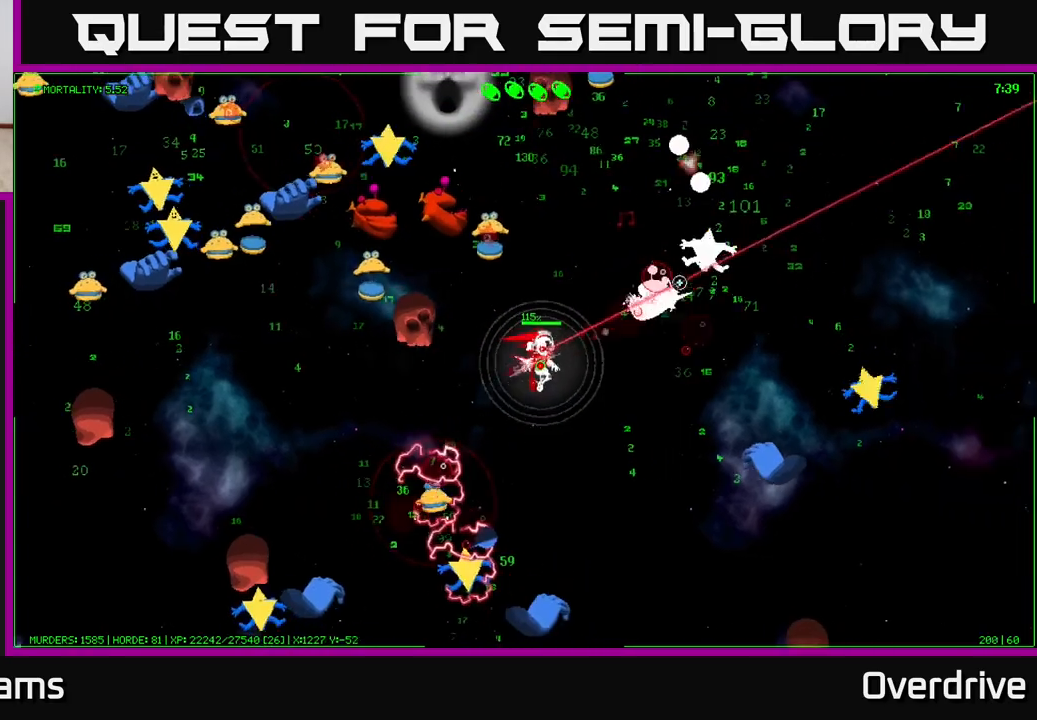
{"buttons": [], "left_stick": "right", "right_stick": "up", "events": [[283, "left_stick", "right"], [483, "right_stick", "up"]]}
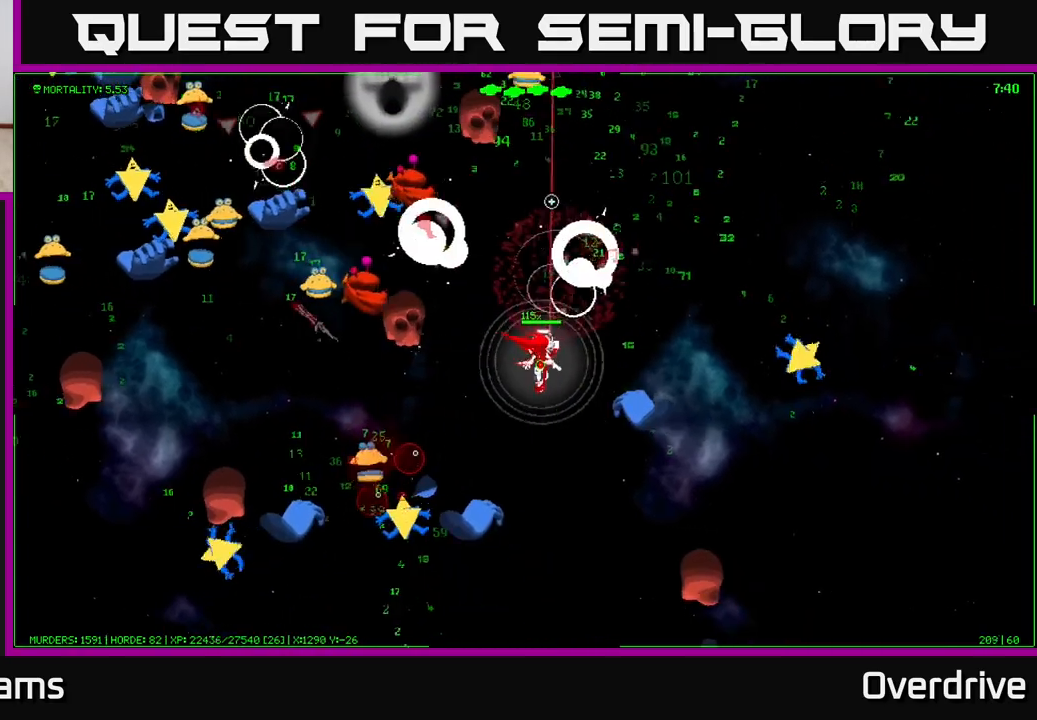
{"buttons": [], "left_stick": "up-right", "right_stick": "up", "events": [[167, "left_stick", "up-right"]]}
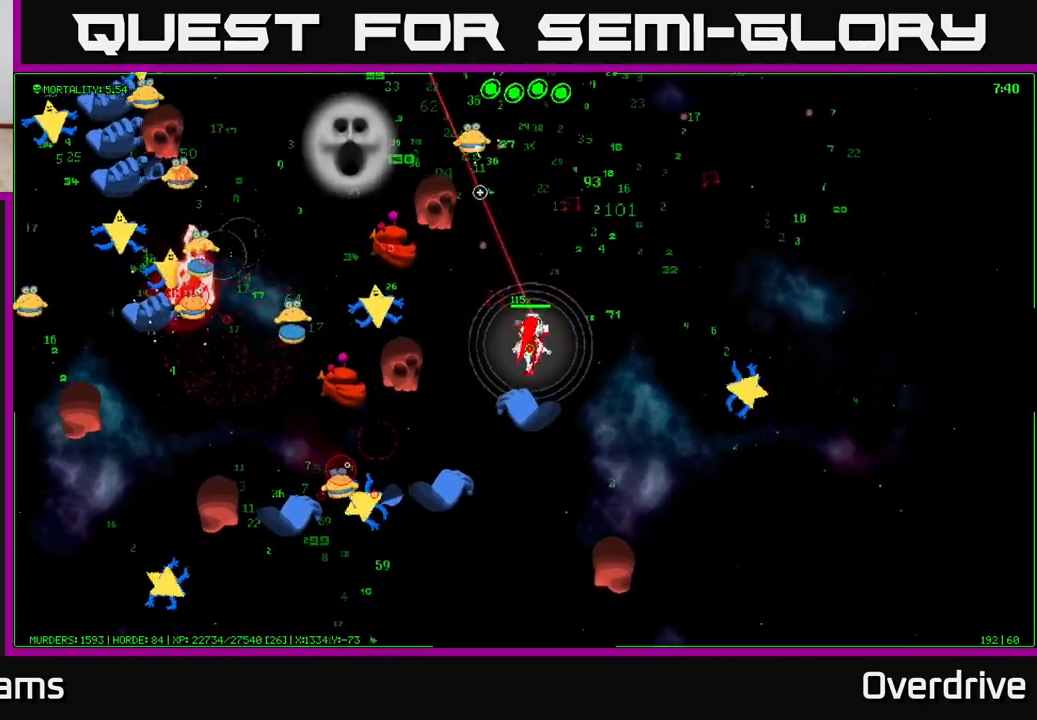
{"buttons": [], "left_stick": "up-right", "right_stick": "up-left", "events": [[33, "right_stick", "up-left"]]}
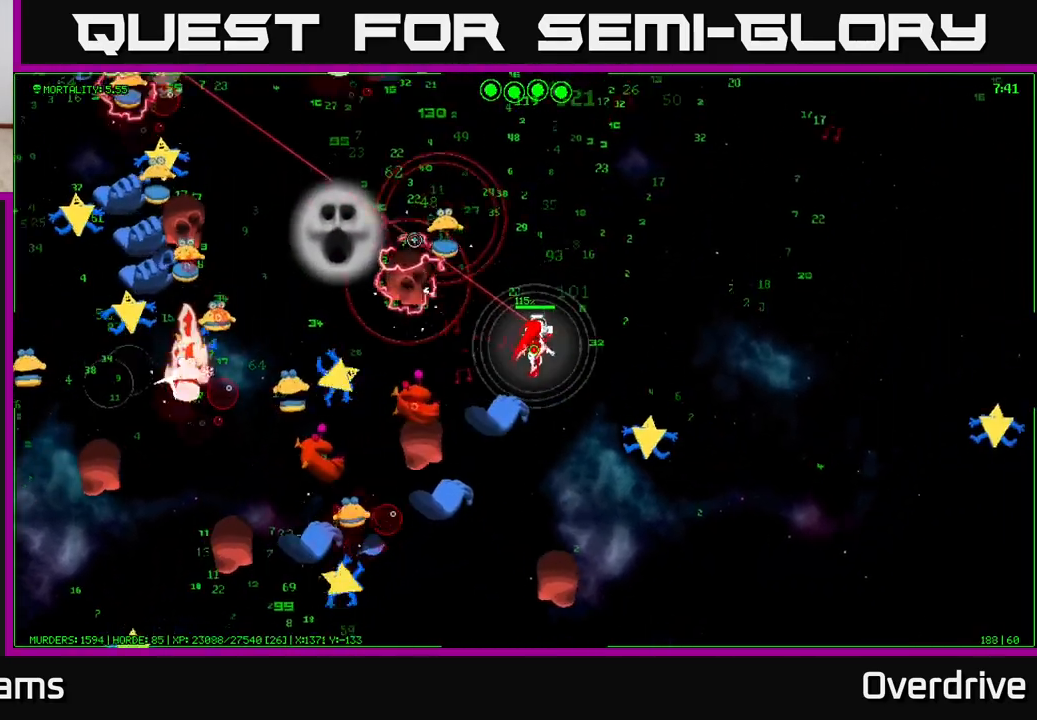
{"buttons": [], "left_stick": "up", "right_stick": "up-left", "events": [[200, "left_stick", "up"]]}
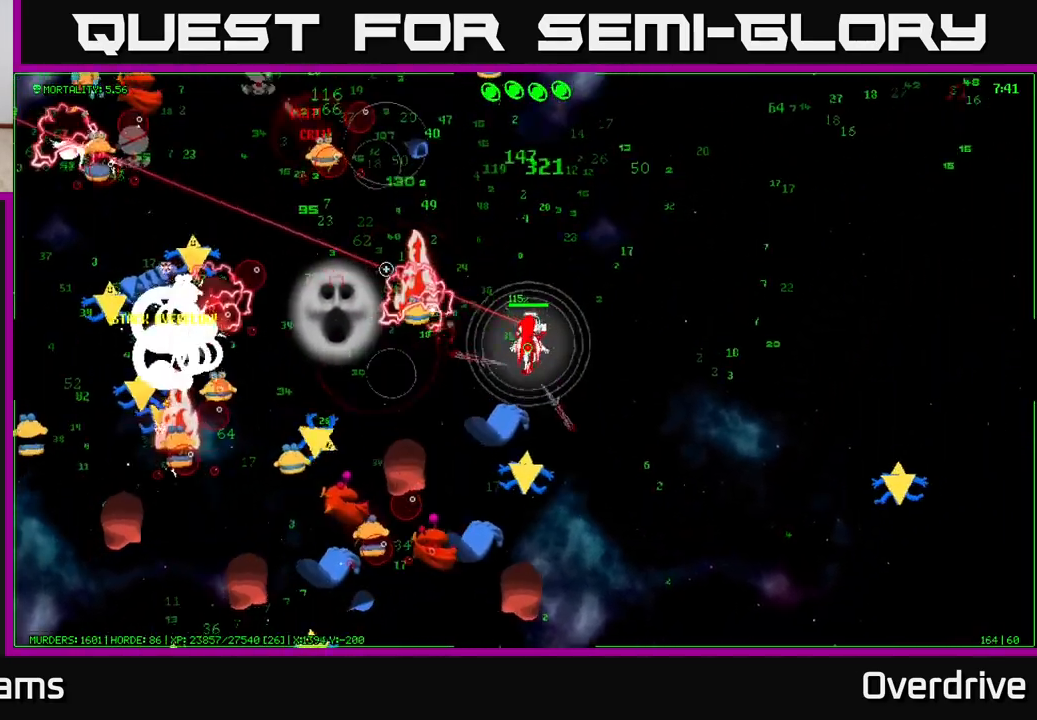
{"buttons": [], "left_stick": "up-right", "right_stick": "up-left", "events": [[100, "right_stick", "left"], [117, "left_stick", "up-right"], [400, "right_stick", "up-left"]]}
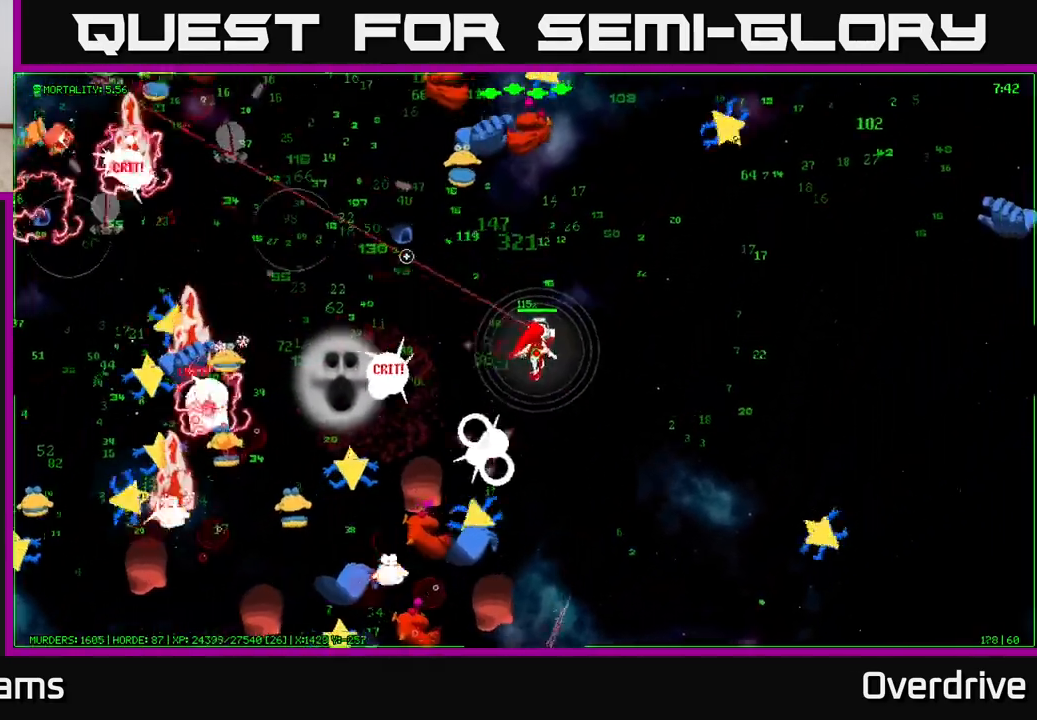
{"buttons": [], "left_stick": "right", "right_stick": "up-left", "events": [[400, "left_stick", "right"]]}
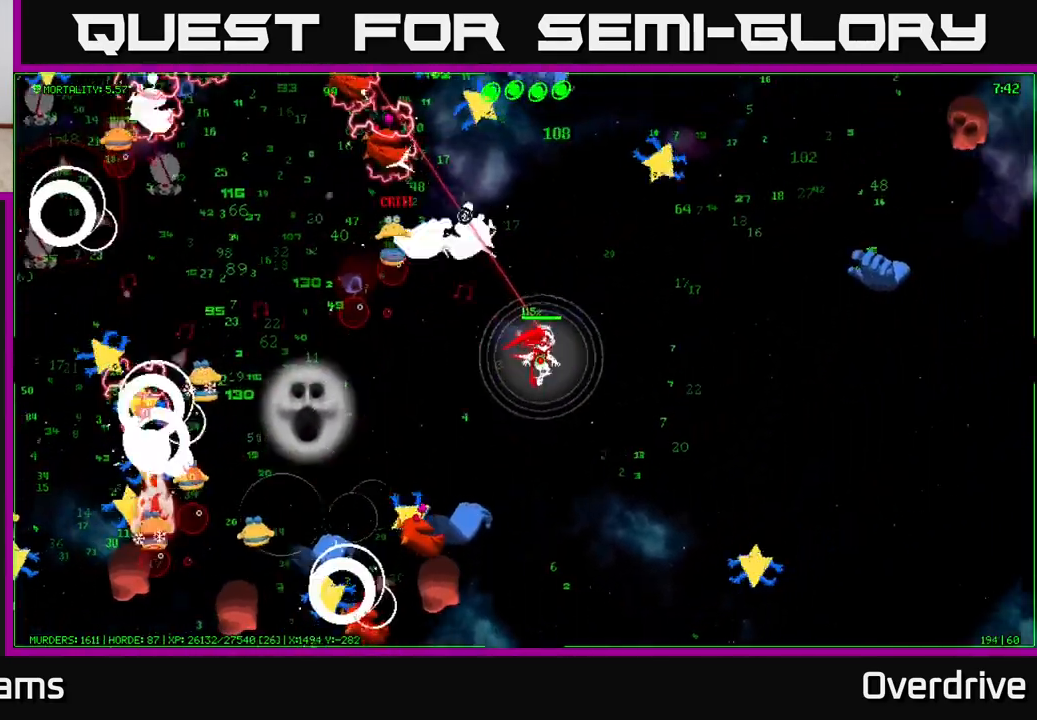
{"buttons": [], "left_stick": "up-right", "right_stick": "up-right", "events": [[200, "left_stick", "up-right"], [233, "right_stick", "up-right"]]}
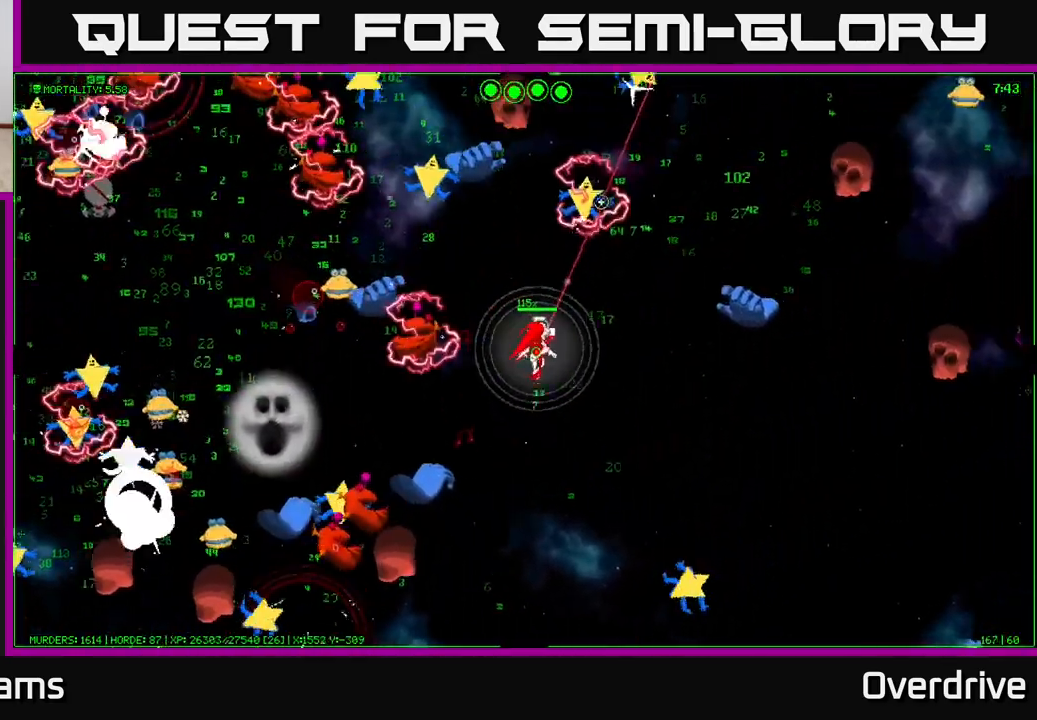
{"buttons": [], "left_stick": "up-right", "right_stick": "up", "events": [[167, "left_stick", "right"], [233, "right_stick", "up"], [267, "left_stick", "up-right"]]}
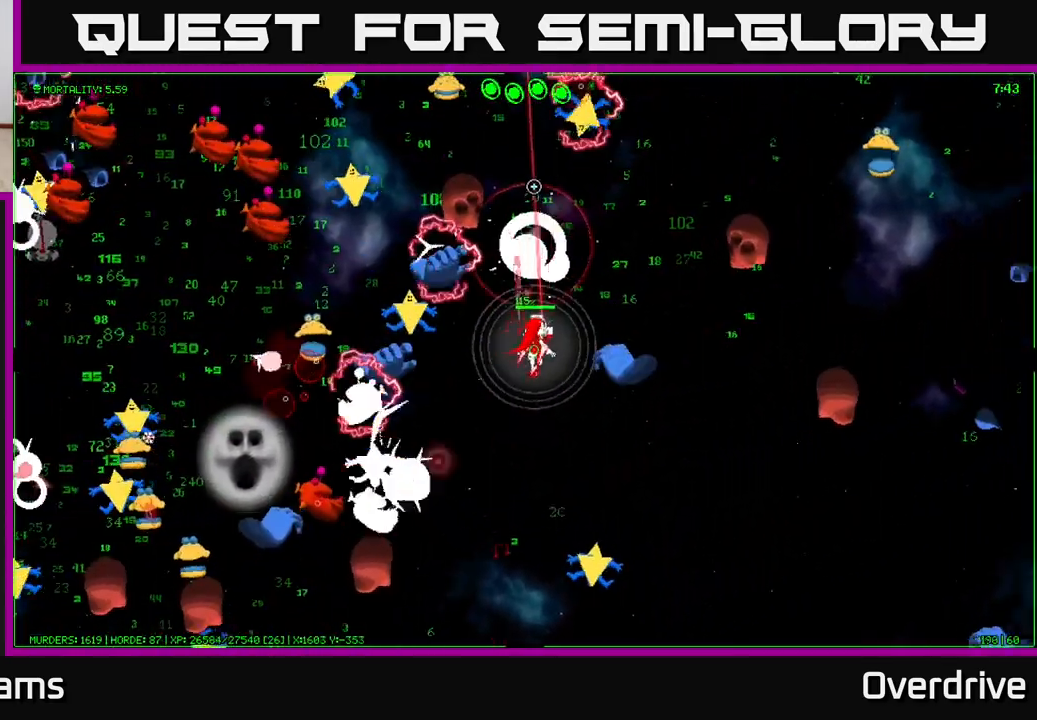
{"buttons": [], "left_stick": "up-right", "right_stick": "up", "events": [[33, "left_stick", "up"], [183, "left_stick", "up-right"]]}